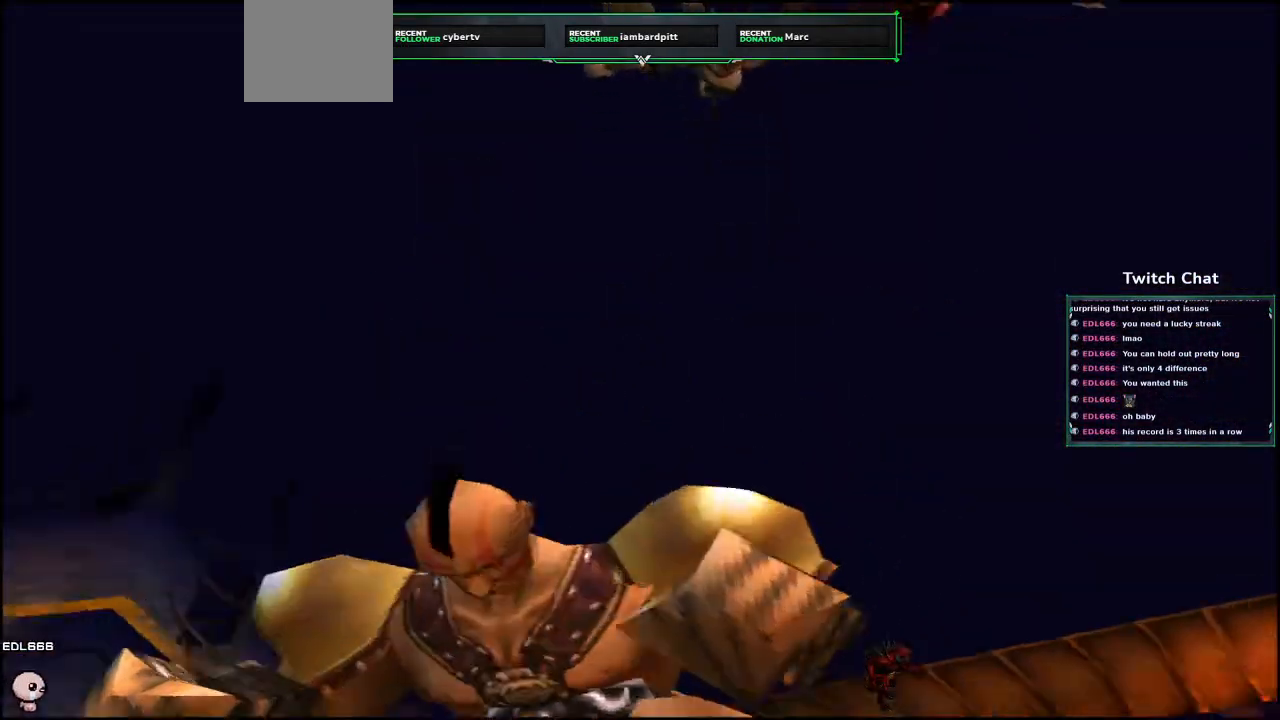
Gameplay with a controller (PlayStation layout); each line is a JSON object with the inputs held at the frame after it. "events" lists button and stick changes between this image and that frame as [ms after this image, input, new state], when the widget could be followed in between.
{"buttons": [], "left_stick": "center", "right_stick": "down-right", "events": []}
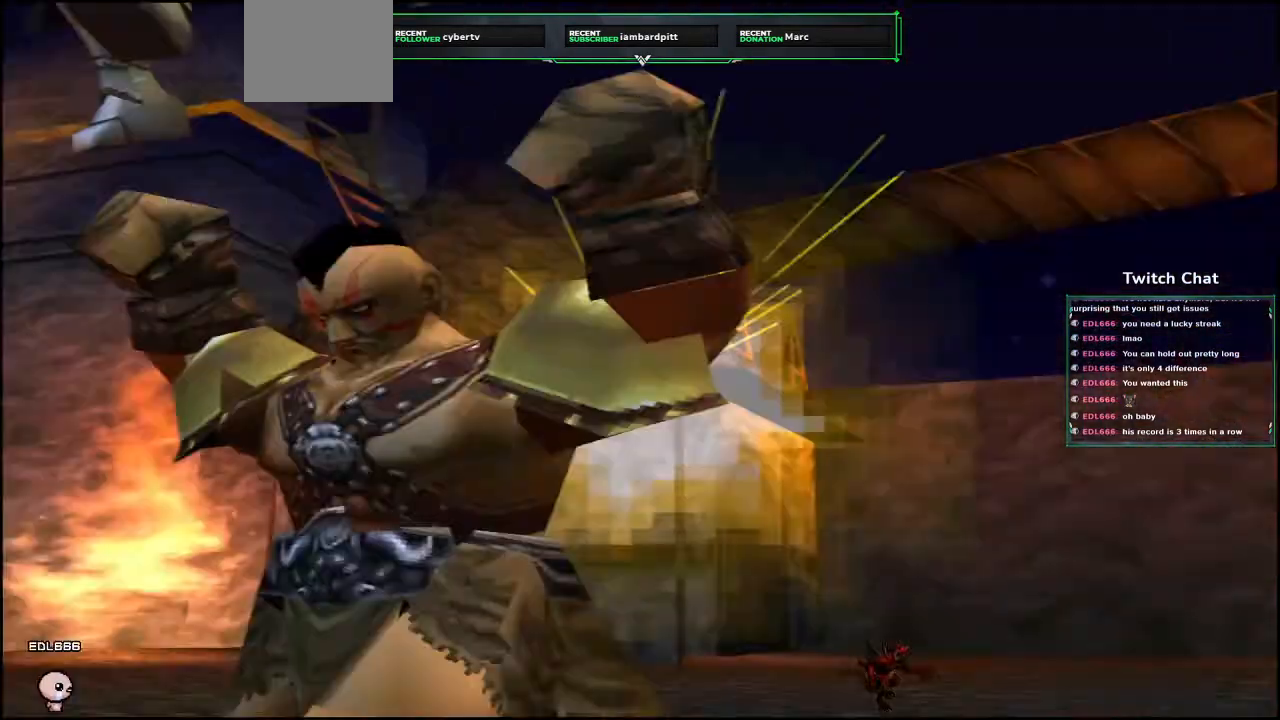
{"buttons": [], "left_stick": "center", "right_stick": "left"}
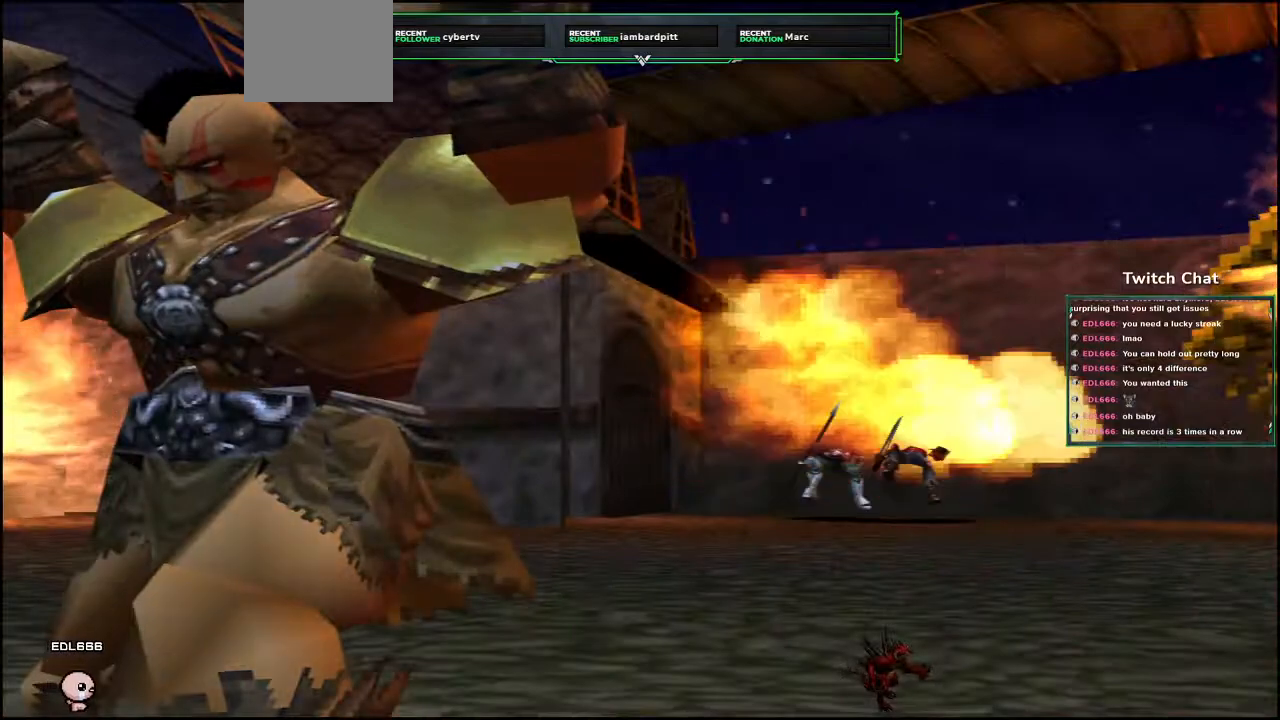
{"buttons": [], "left_stick": "center", "right_stick": "center", "events": [[33, "right_stick", "down"], [83, "right_stick", "center"]]}
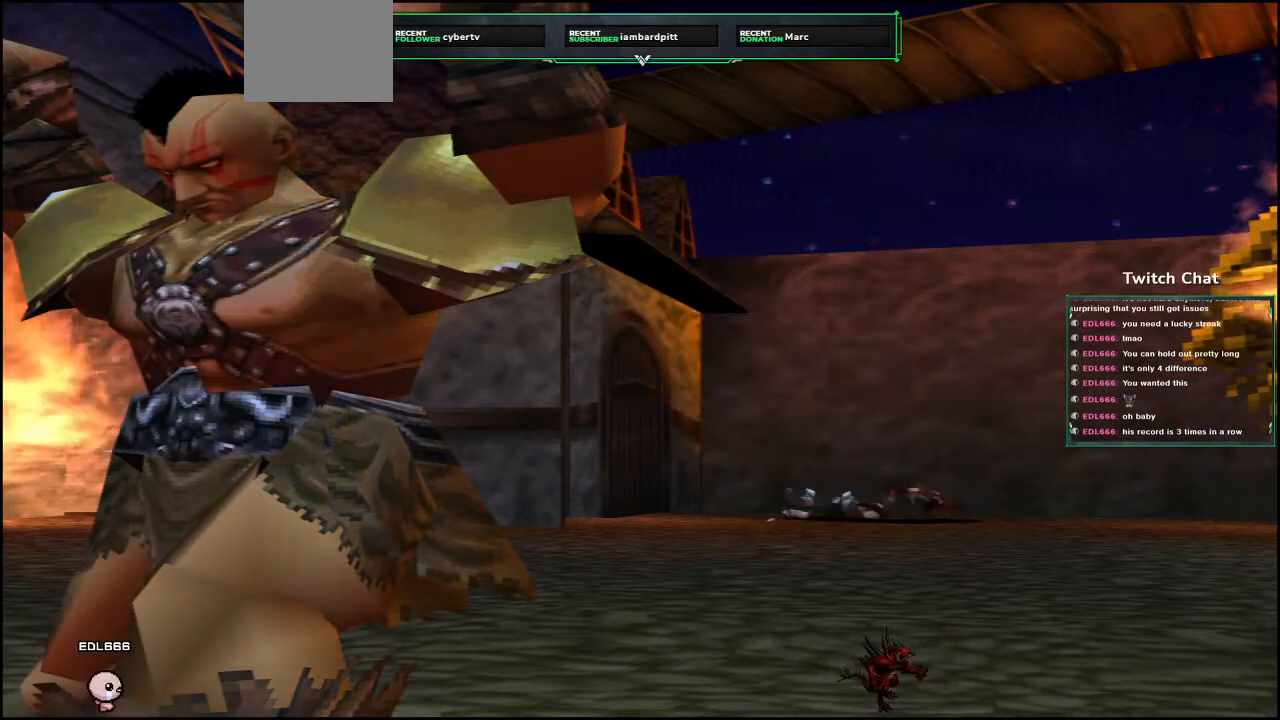
{"buttons": [], "left_stick": "center", "right_stick": "center", "events": []}
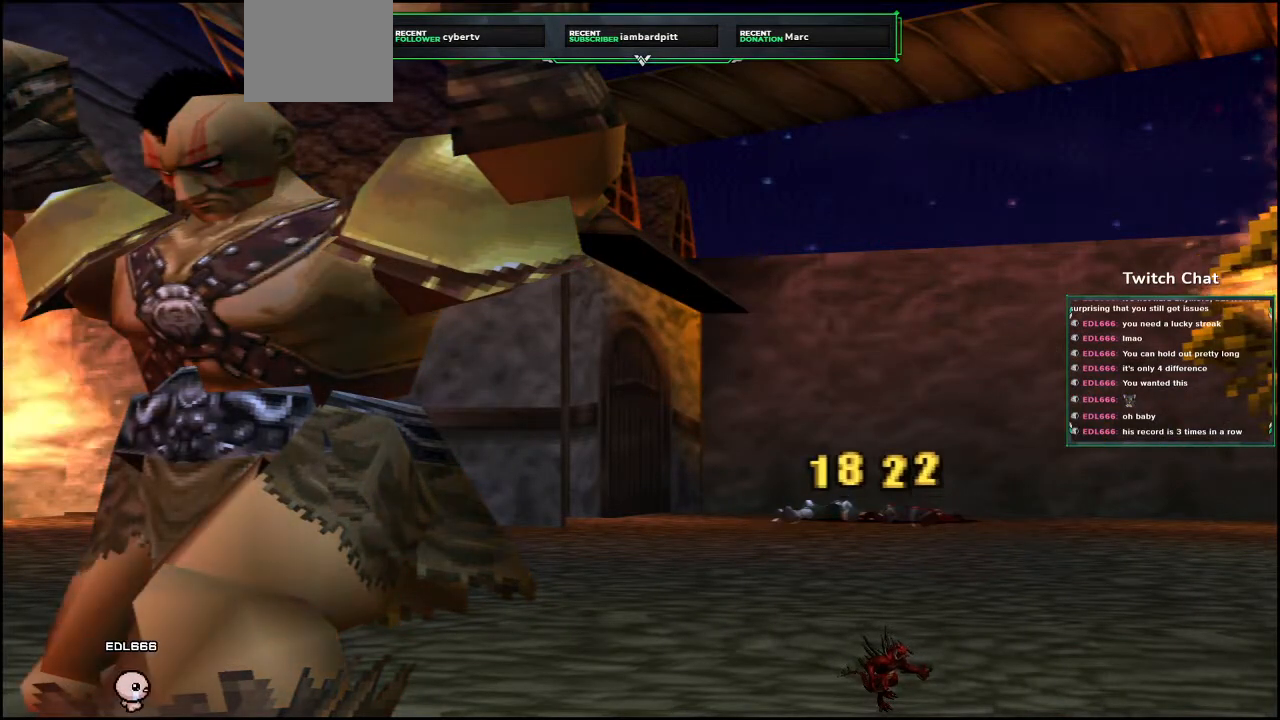
{"buttons": [], "left_stick": "center", "right_stick": "center", "events": []}
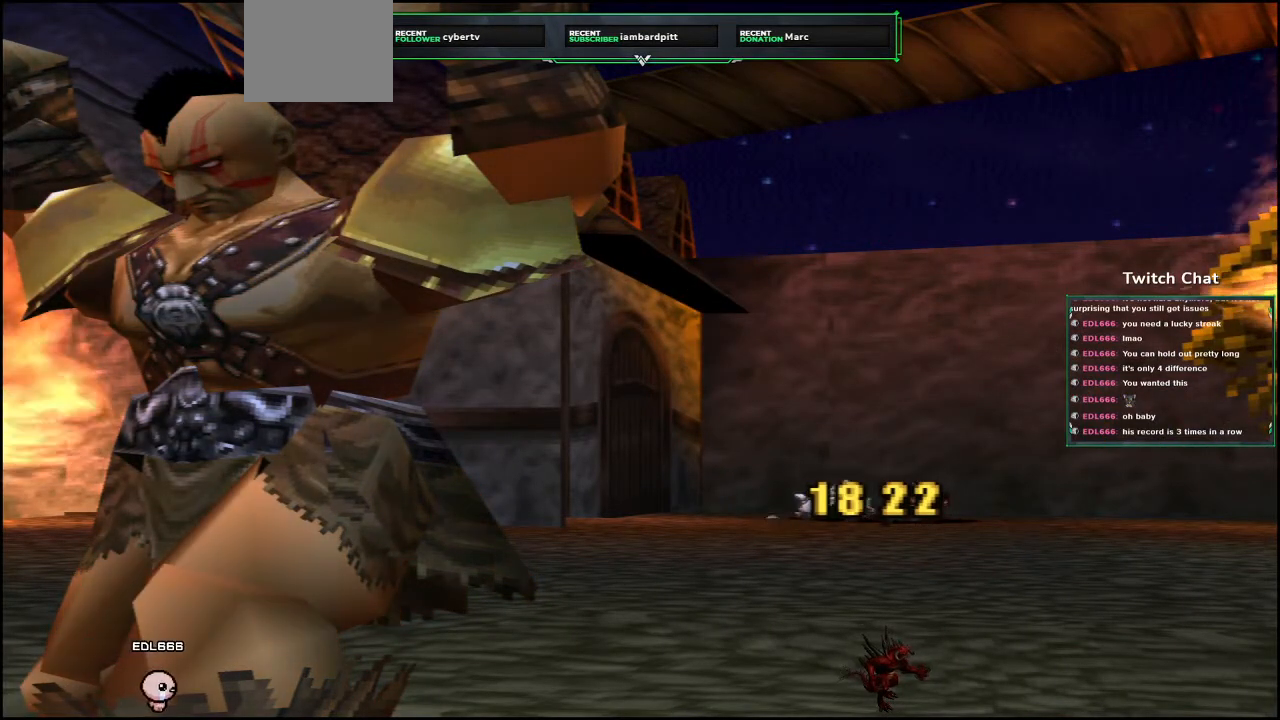
{"buttons": [], "left_stick": "center", "right_stick": "center", "events": []}
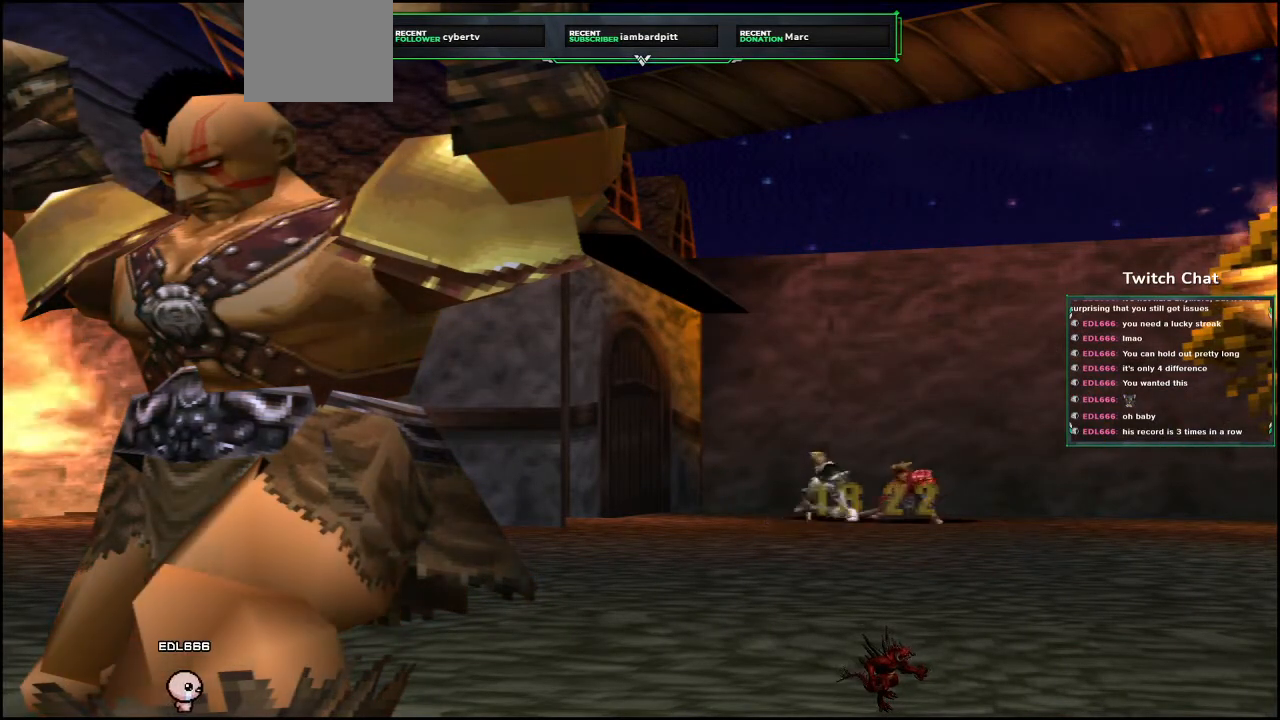
{"buttons": [], "left_stick": "center", "right_stick": "center", "events": []}
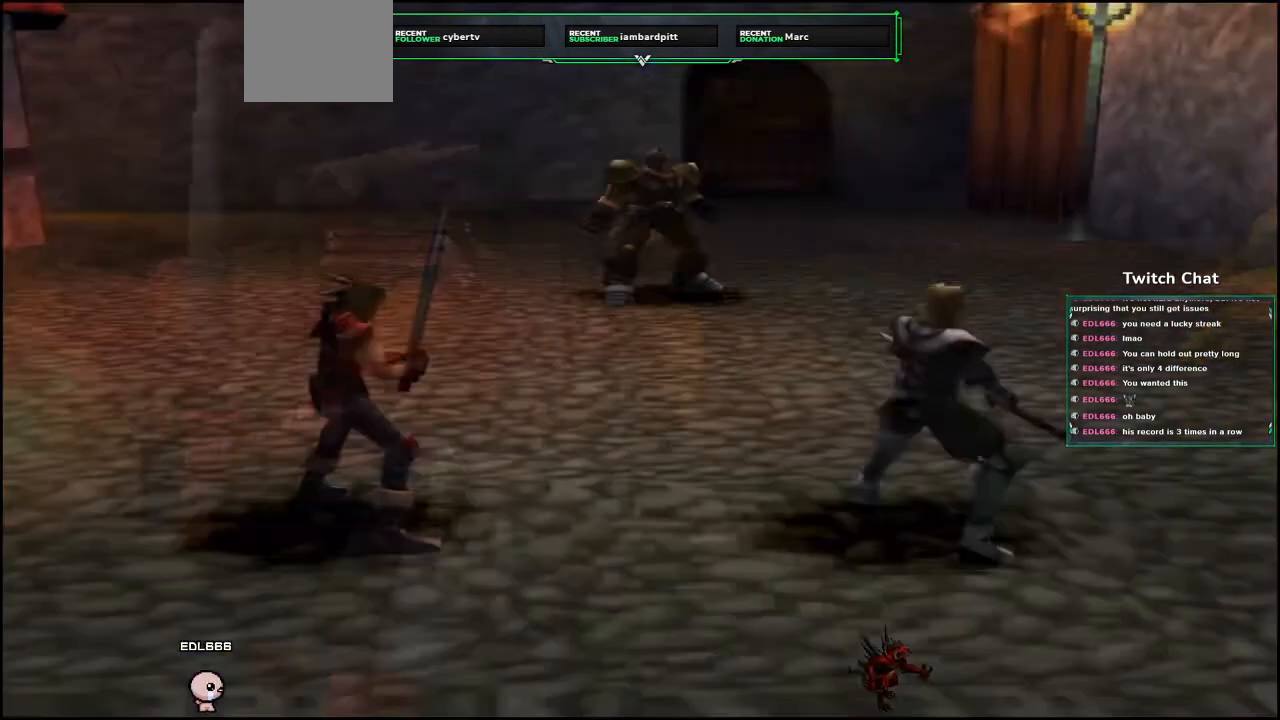
{"buttons": [], "left_stick": "center", "right_stick": "center", "events": []}
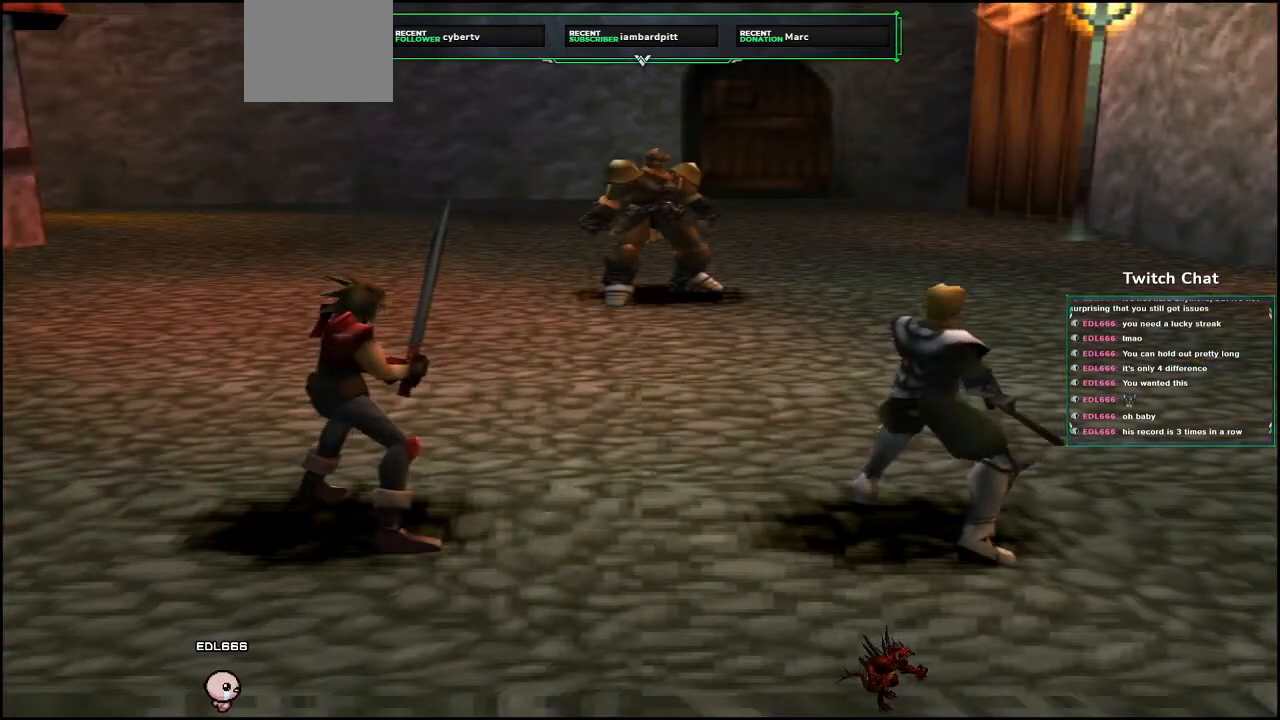
{"buttons": [], "left_stick": "center", "right_stick": "center", "events": []}
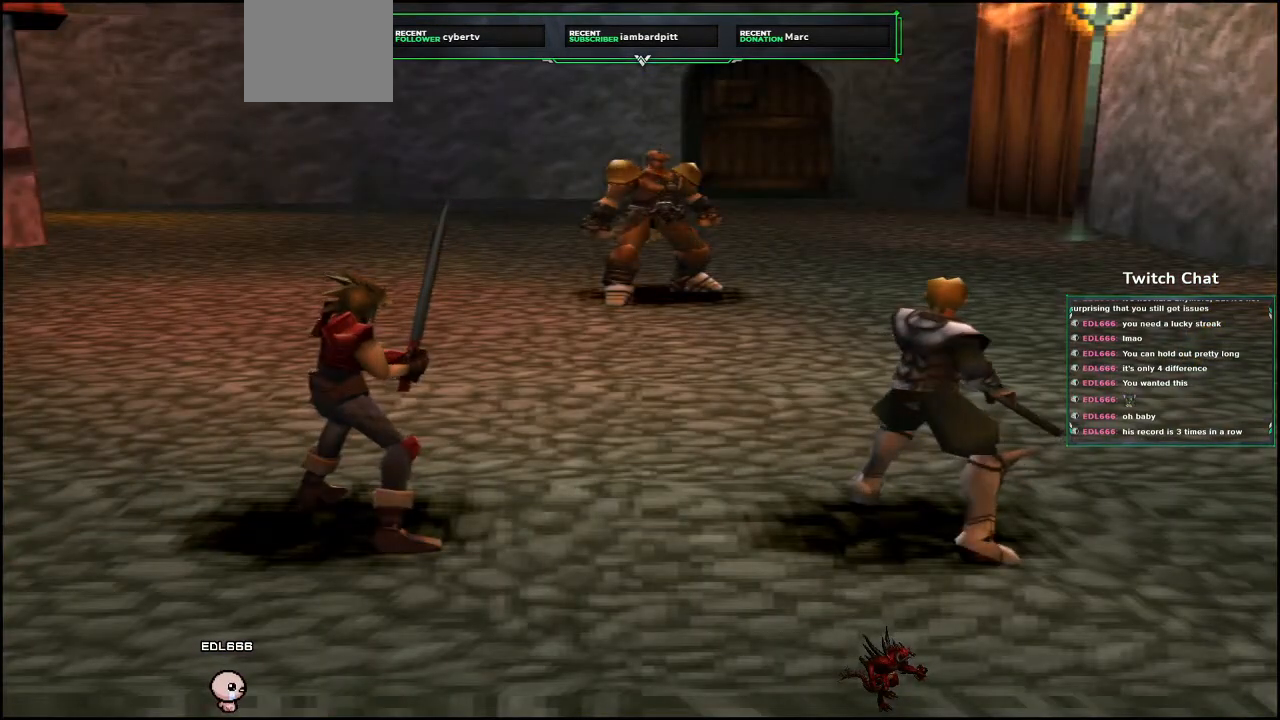
{"buttons": [], "left_stick": "center", "right_stick": "center", "events": []}
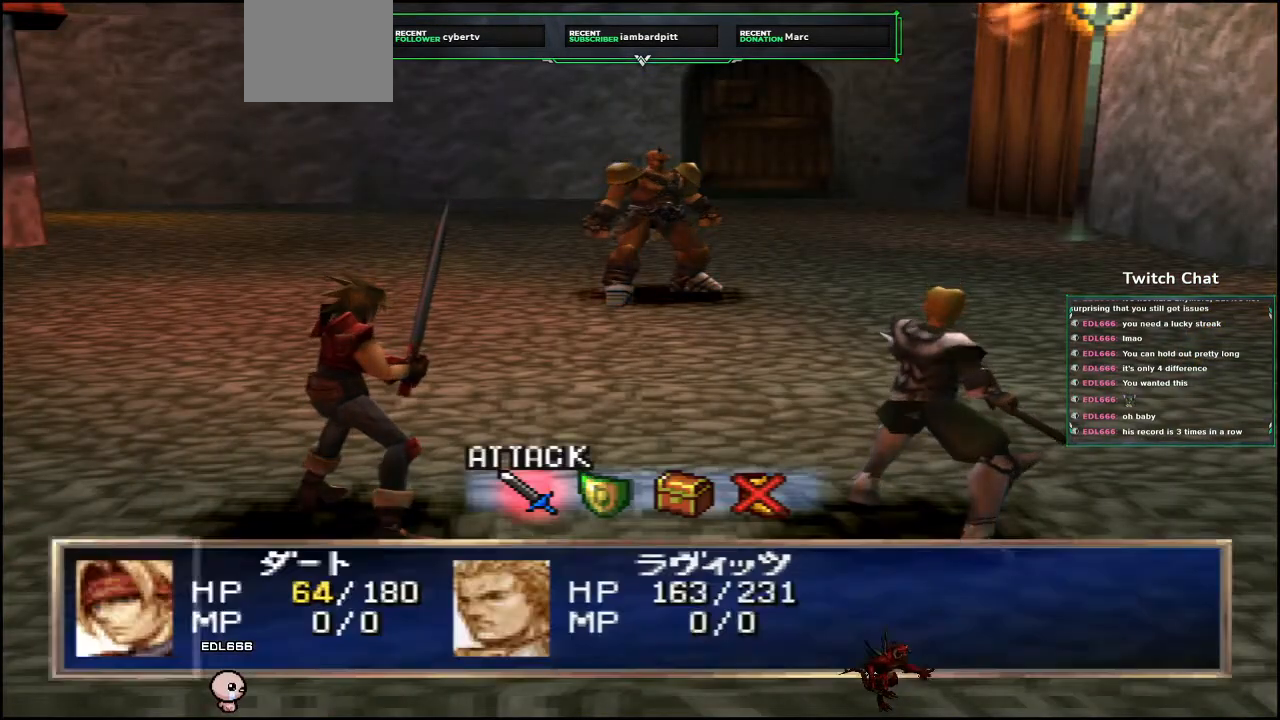
{"buttons": [], "left_stick": "center", "right_stick": "center", "events": [[317, "DPAD_RIGHT", "down"], [400, "DPAD_RIGHT", "up"]]}
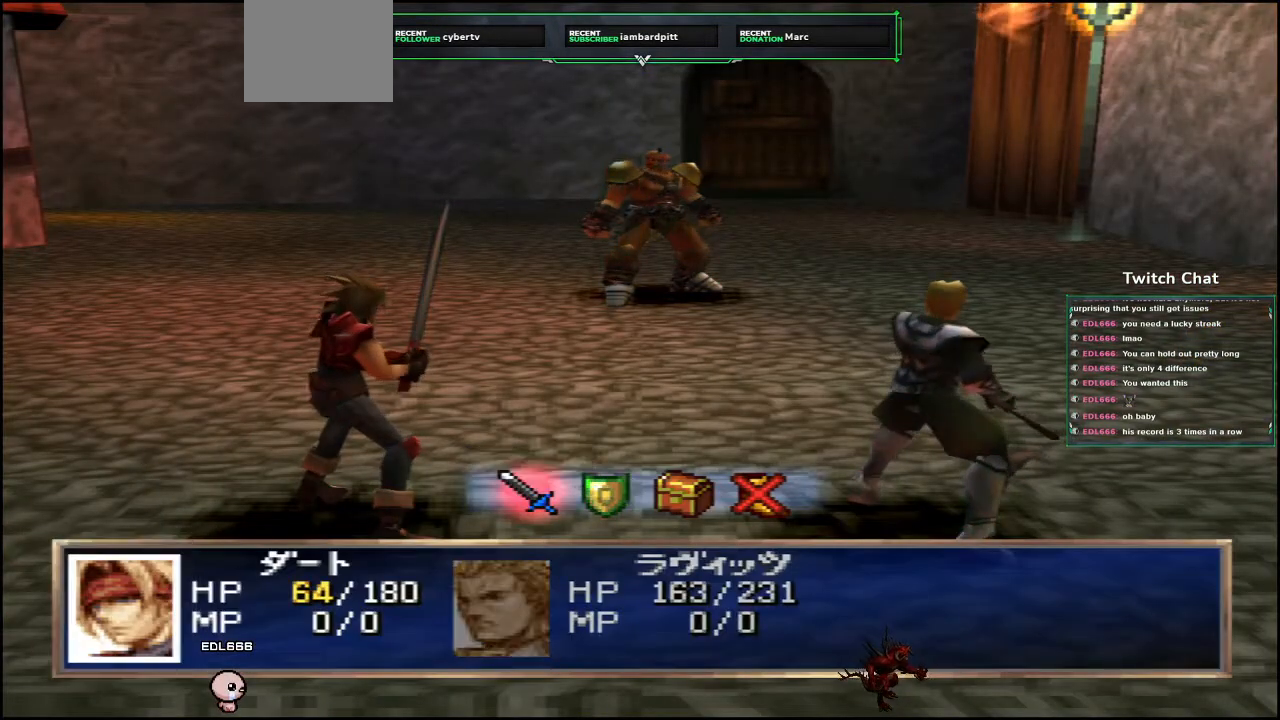
{"buttons": ["CIRCLE"], "left_stick": "center", "right_stick": "center", "events": [[350, "CIRCLE", "down"]]}
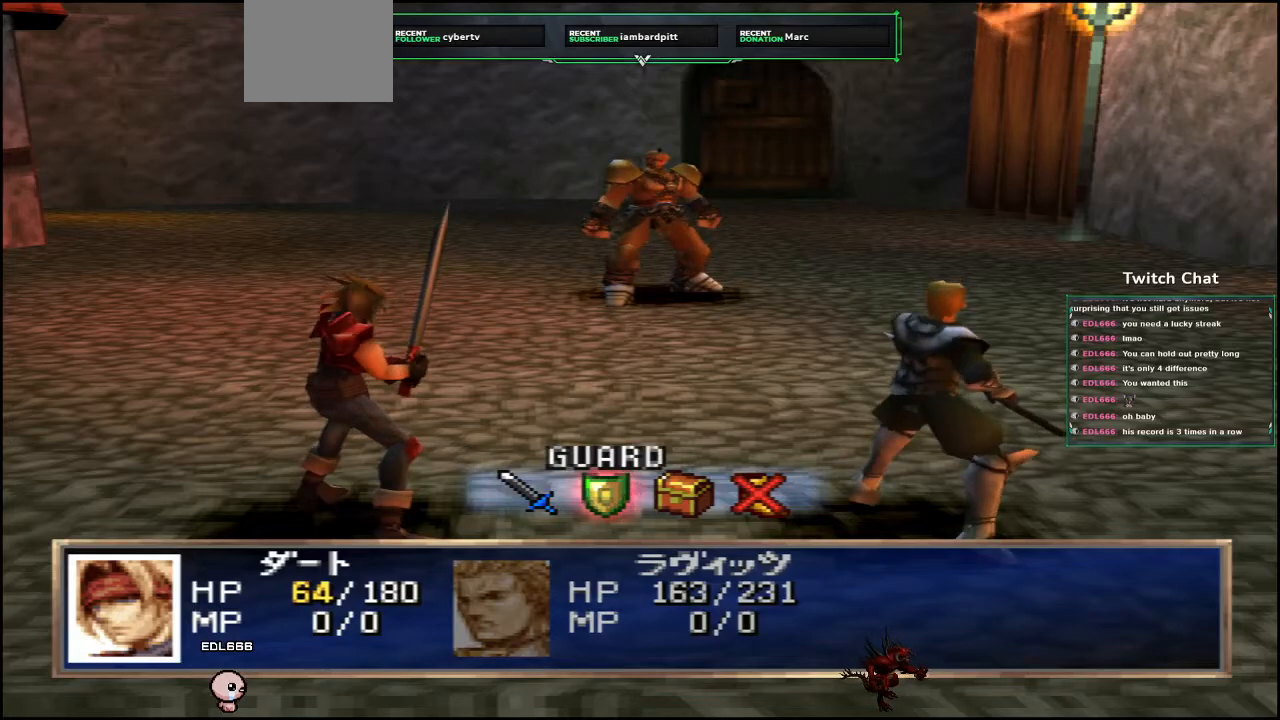
{"buttons": ["CIRCLE"], "left_stick": "center", "right_stick": "center", "events": []}
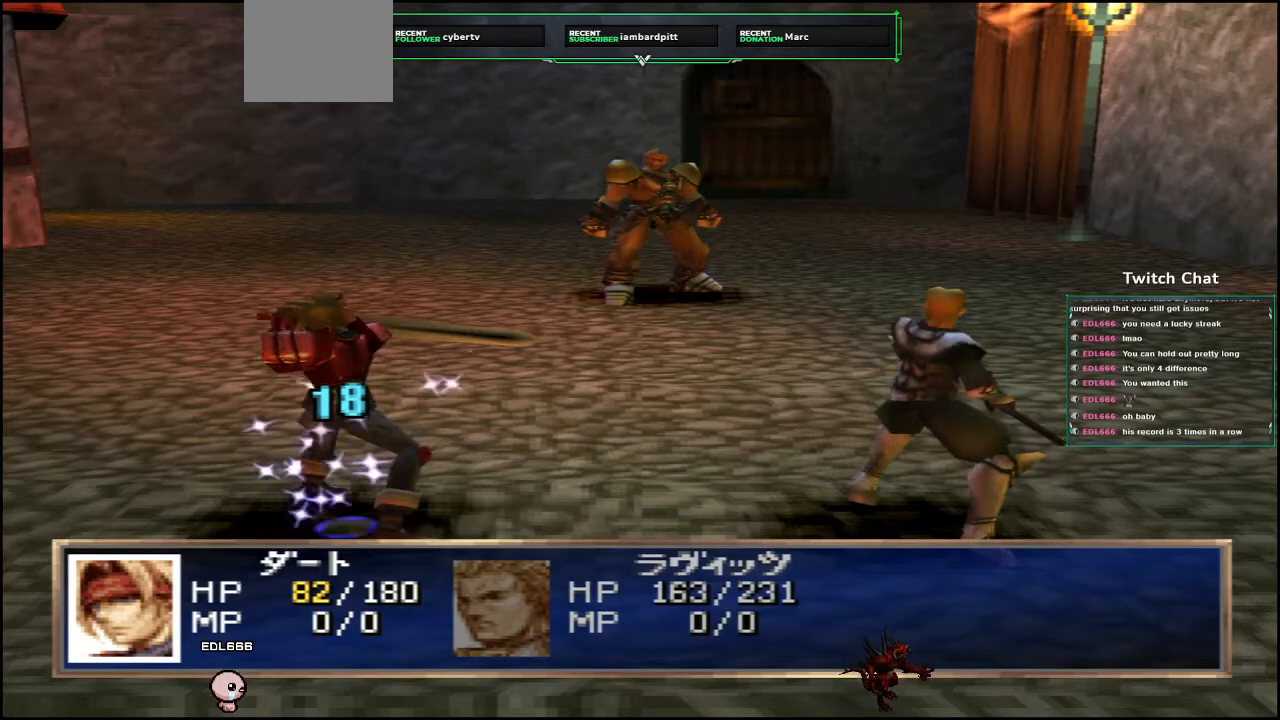
{"buttons": [], "left_stick": "center", "right_stick": "center", "events": [[200, "CIRCLE", "up"]]}